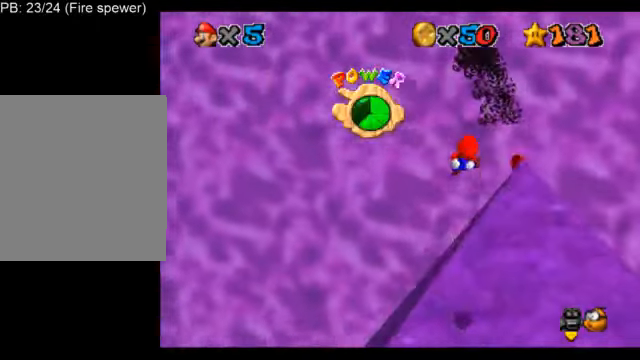
Gameplay with a controller (Nintendo layout); each line is a JSON object with the inputs held at the frame after it. "events" lists button and stick changes between this image and that frame as [ms after this image, input, new state], when the widget could be followed in between. Not read: L3 R3.
{"buttons": ["L1", "C_DOWN", "C_LEFT"], "left_stick": "center", "events": [[42, "left_stick", "up-left"], [167, "left_stick", "down-left"], [292, "C_DOWN", "down"], [292, "C_LEFT", "down"], [333, "C_DOWN", "up"], [333, "C_LEFT", "up"], [333, "left_stick", "center"], [417, "C_DOWN", "down"], [417, "C_LEFT", "down"]]}
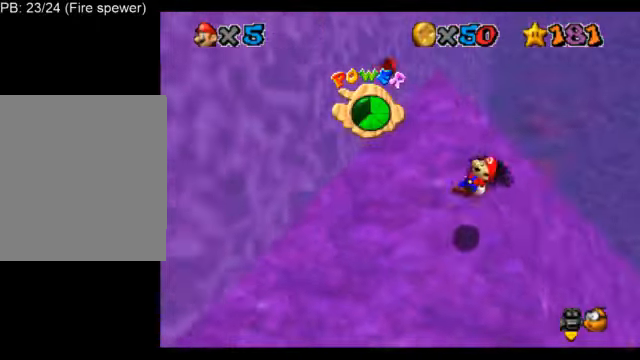
{"buttons": ["L1"], "left_stick": "center", "events": [[42, "C_DOWN", "up"], [42, "C_LEFT", "up"]]}
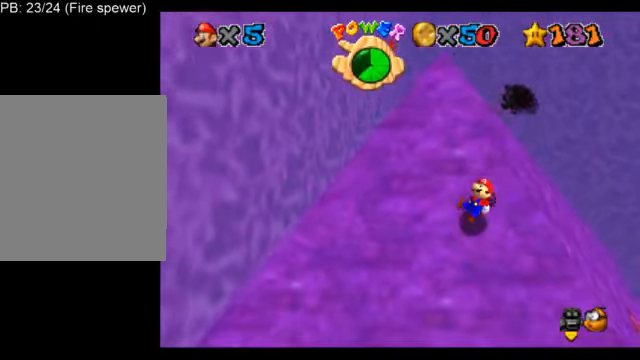
{"buttons": ["L1"], "left_stick": "center", "events": []}
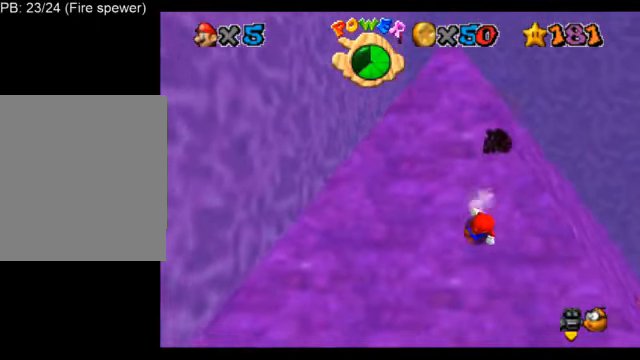
{"buttons": ["L1"], "left_stick": "up", "events": [[125, "A", "down"], [125, "Z", "down"], [167, "left_stick", "up"], [292, "Z", "up"], [375, "A", "up"]]}
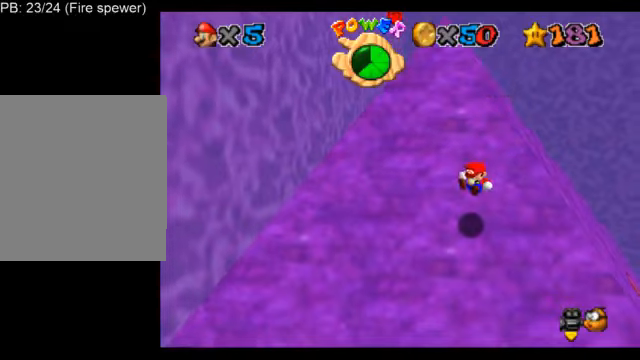
{"buttons": ["A", "L1"], "left_stick": "up", "events": [[459, "A", "down"]]}
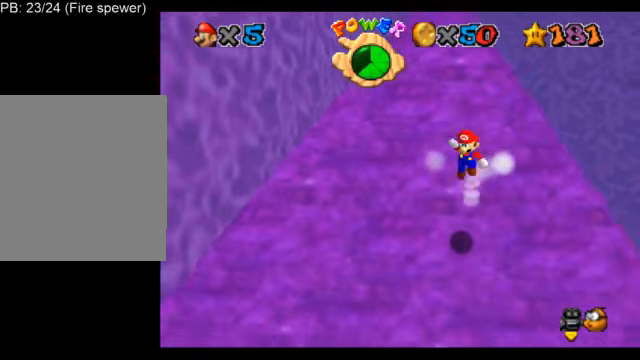
{"buttons": ["L1"], "left_stick": "up", "events": [[250, "A", "up"]]}
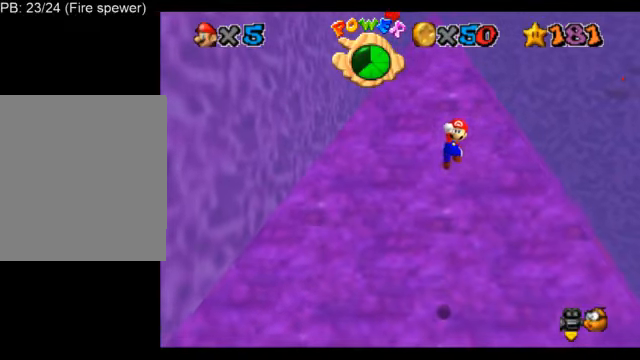
{"buttons": ["L1"], "left_stick": "up", "events": [[84, "B", "down"], [209, "B", "up"]]}
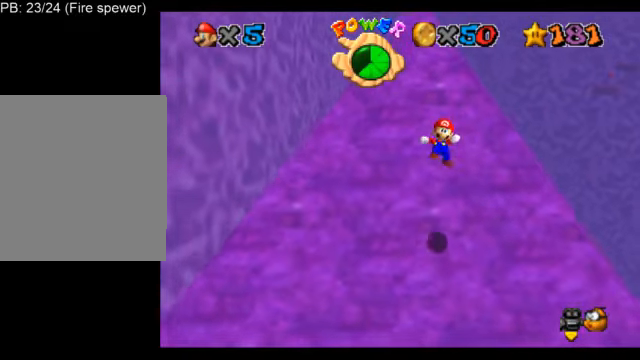
{"buttons": ["A", "L1"], "left_stick": "up", "events": [[417, "A", "down"]]}
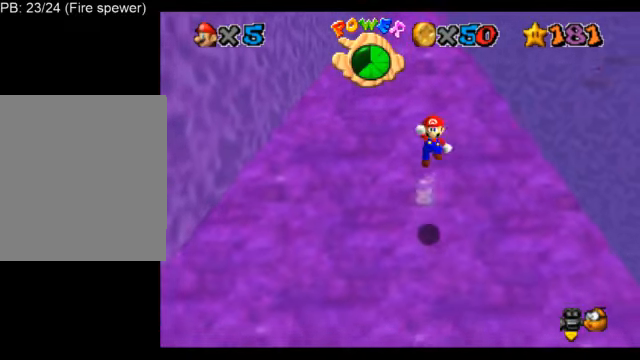
{"buttons": ["B", "L1"], "left_stick": "up", "events": [[209, "A", "up"], [459, "B", "down"]]}
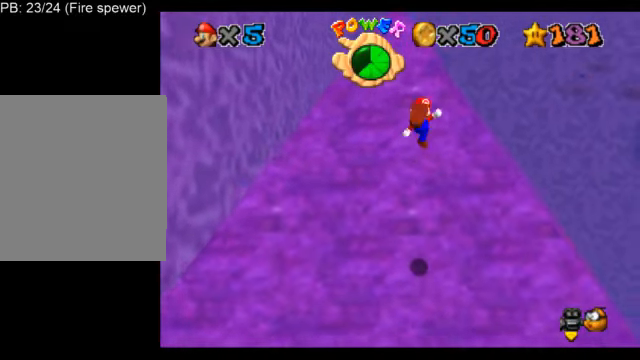
{"buttons": ["L1"], "left_stick": "up", "events": [[125, "B", "up"]]}